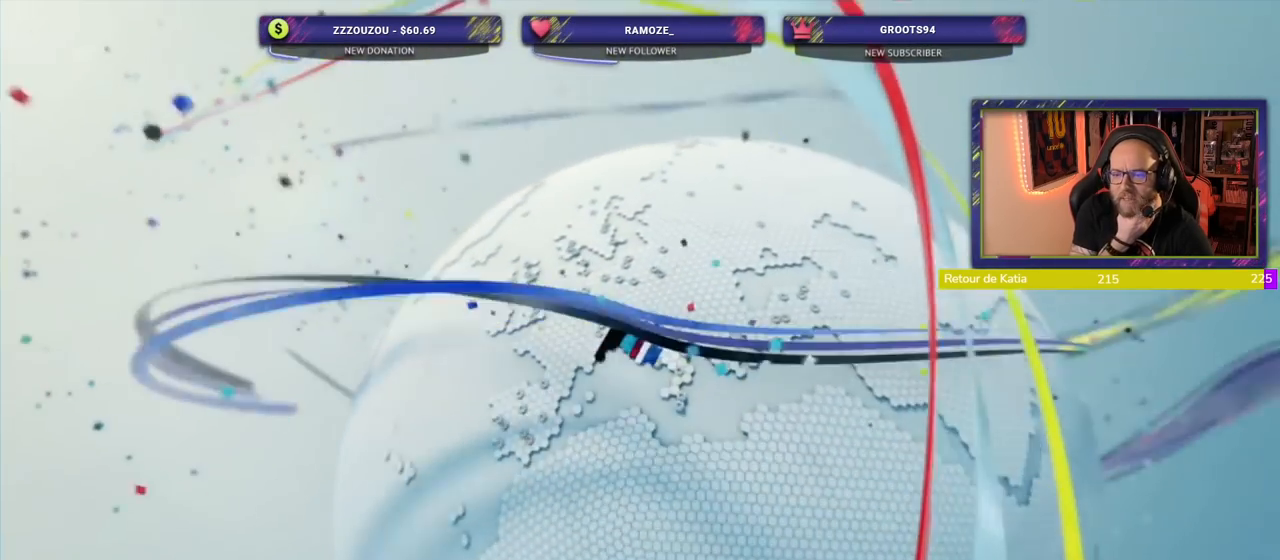
Gameplay with a controller (PlayStation layout); each line is a JSON object with the inputs held at the frame after it. "events" lists button and stick changes between this image and that frame as [ms after this image, input, new state], when the widget could be followed in between.
{"buttons": [], "left_stick": "center", "right_stick": "center", "events": [[280, "R1", "down"], [480, "R1", "up"]]}
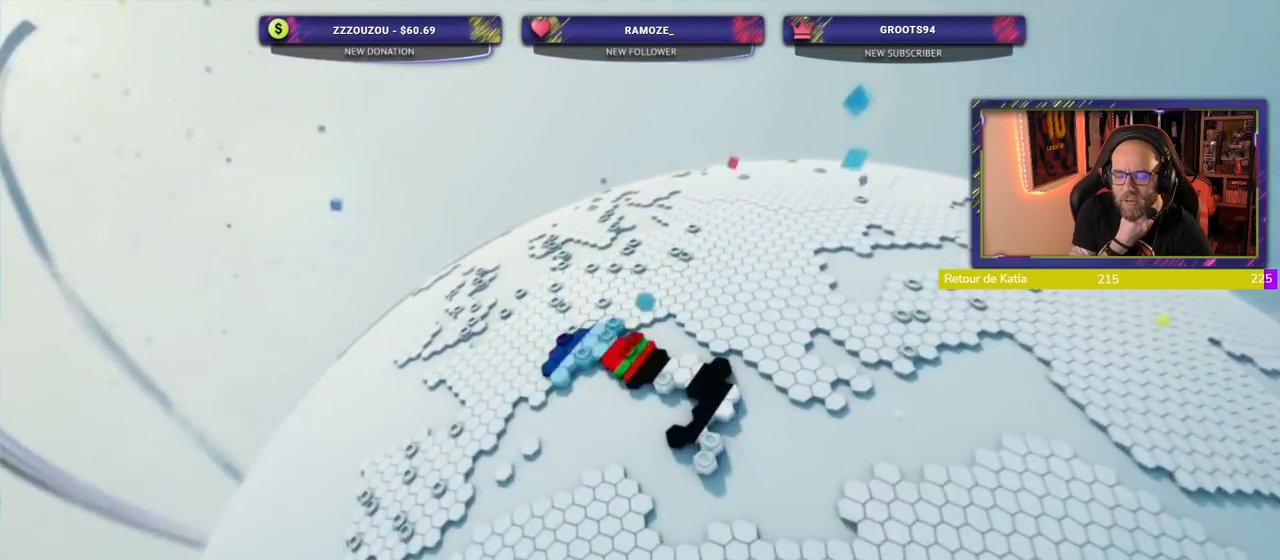
{"buttons": [], "left_stick": "center", "right_stick": "center", "events": []}
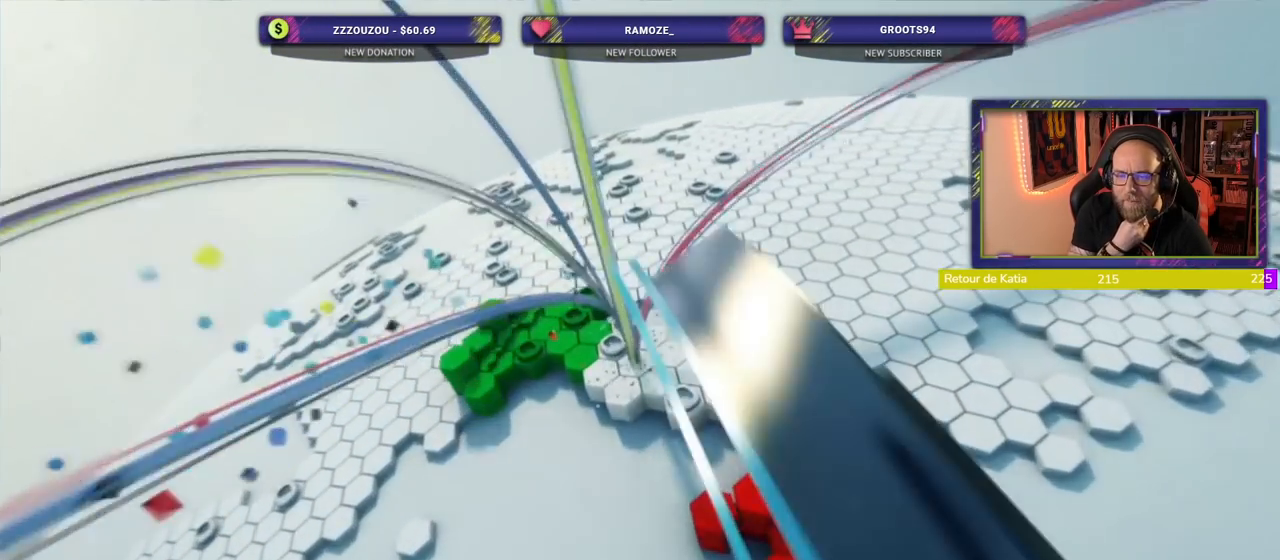
{"buttons": [], "left_stick": "center", "right_stick": "center", "events": []}
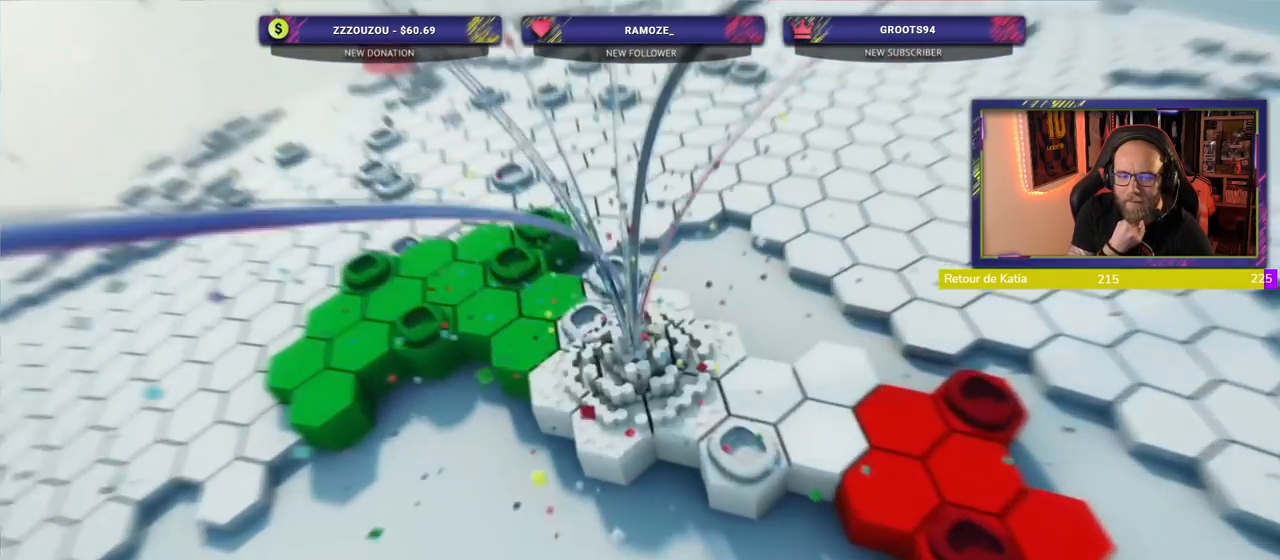
{"buttons": [], "left_stick": "center", "right_stick": "center", "events": []}
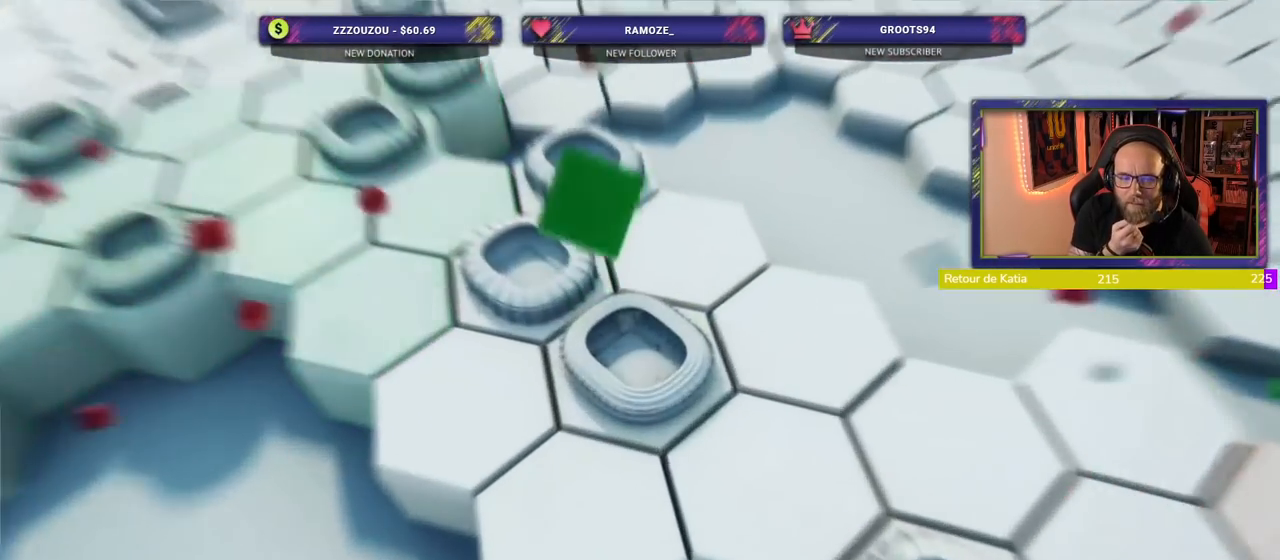
{"buttons": [], "left_stick": "center", "right_stick": "center", "events": [[60, "R1", "down"], [320, "R1", "up"]]}
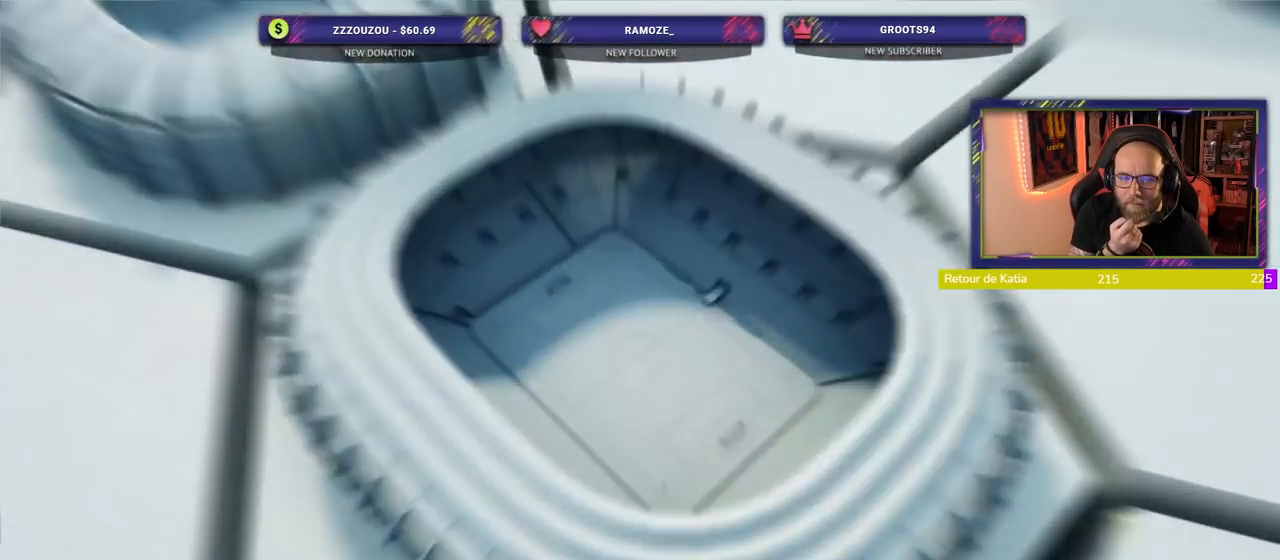
{"buttons": [], "left_stick": "center", "right_stick": "center", "events": []}
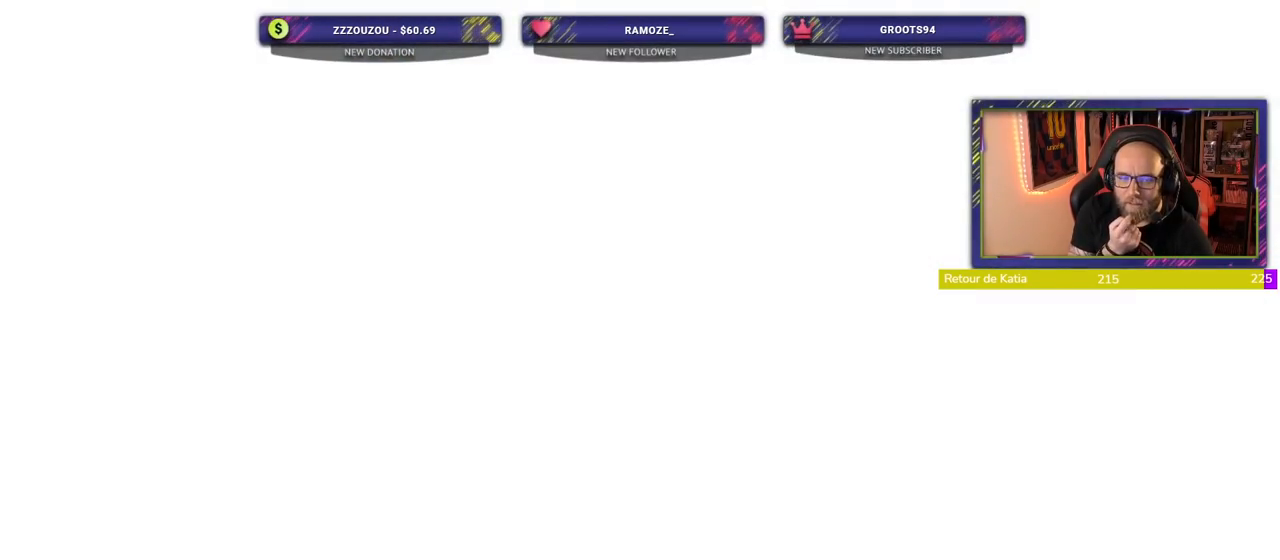
{"buttons": [], "left_stick": "center", "right_stick": "center", "events": []}
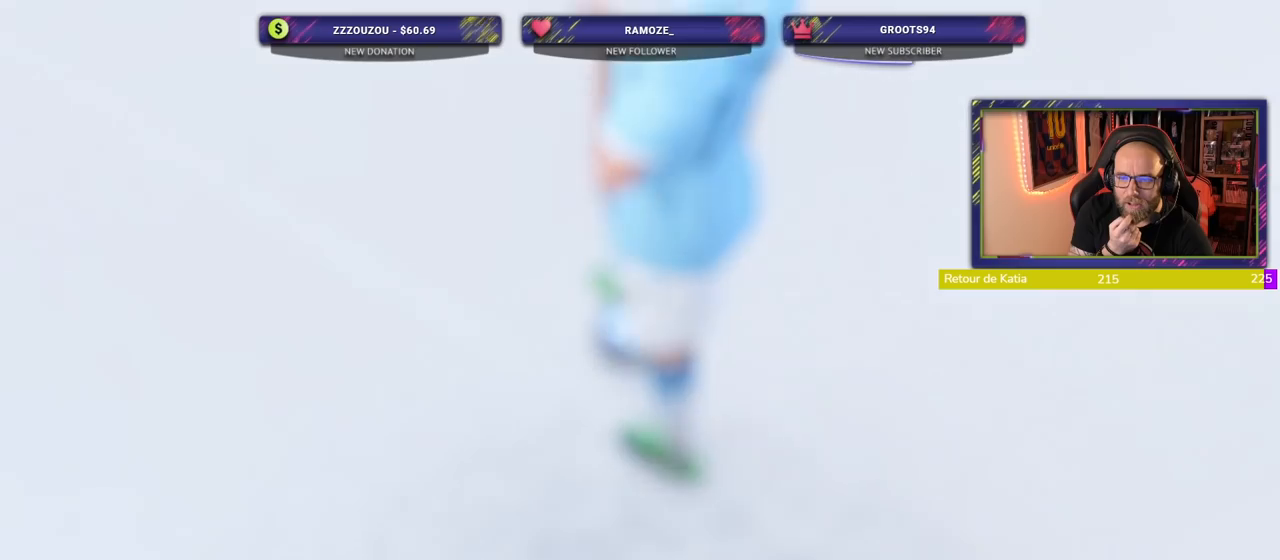
{"buttons": [], "left_stick": "center", "right_stick": "center", "events": []}
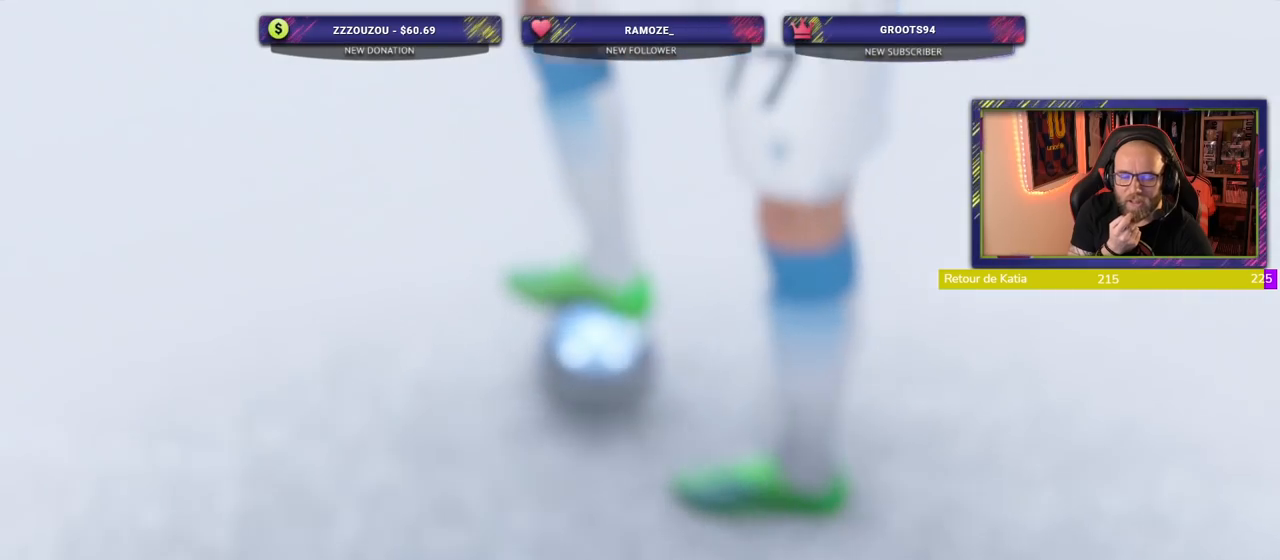
{"buttons": [], "left_stick": "center", "right_stick": "center", "events": []}
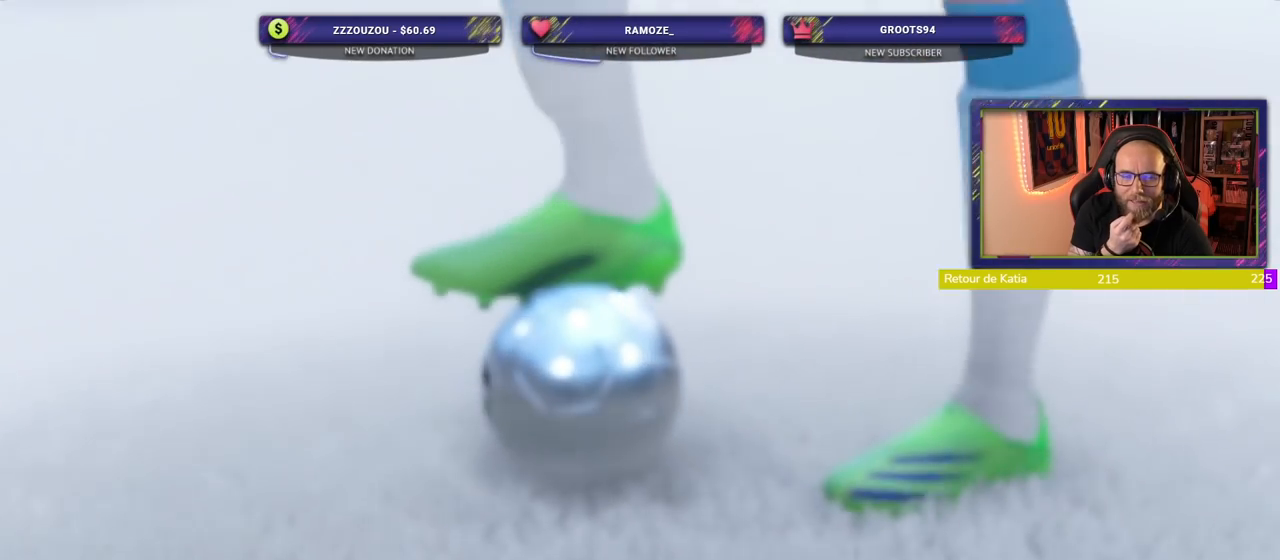
{"buttons": [], "left_stick": "center", "right_stick": "center", "events": []}
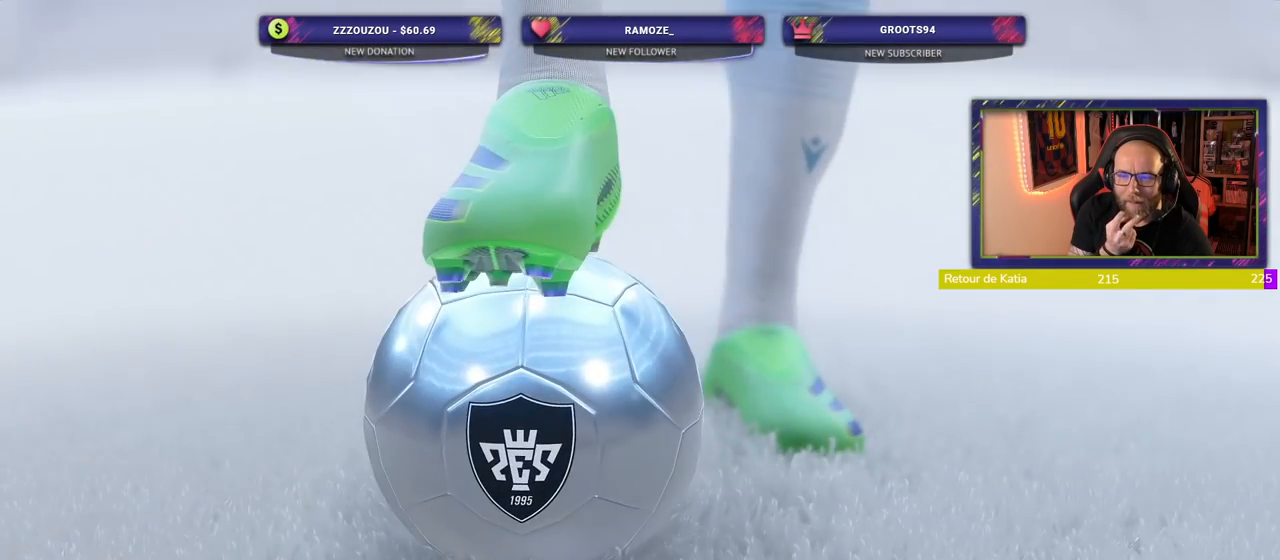
{"buttons": [], "left_stick": "center", "right_stick": "center", "events": []}
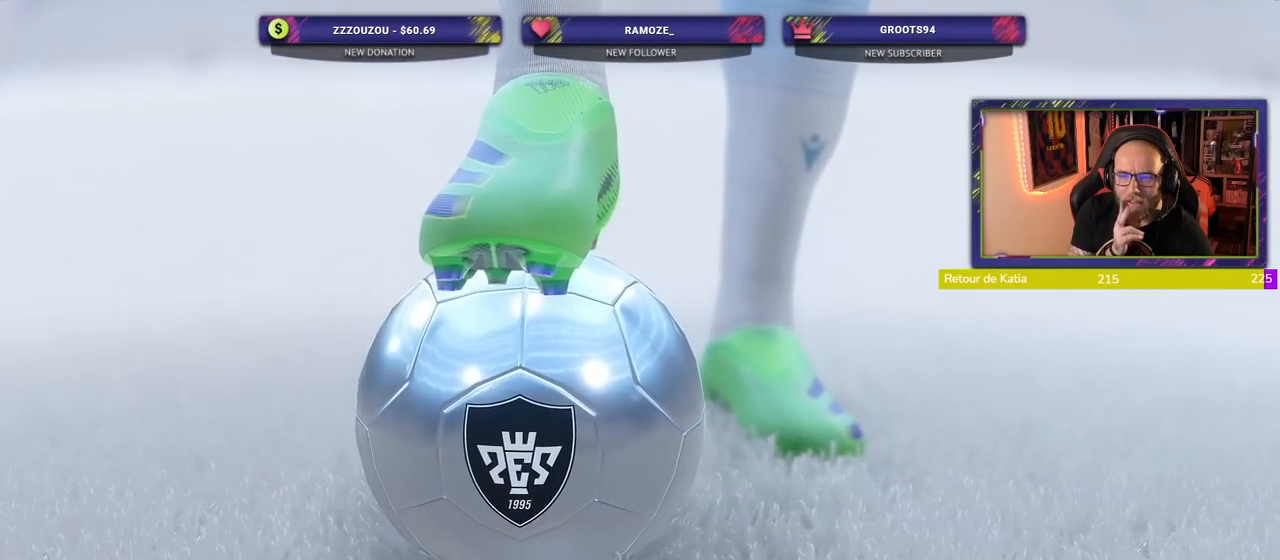
{"buttons": [], "left_stick": "center", "right_stick": "center", "events": []}
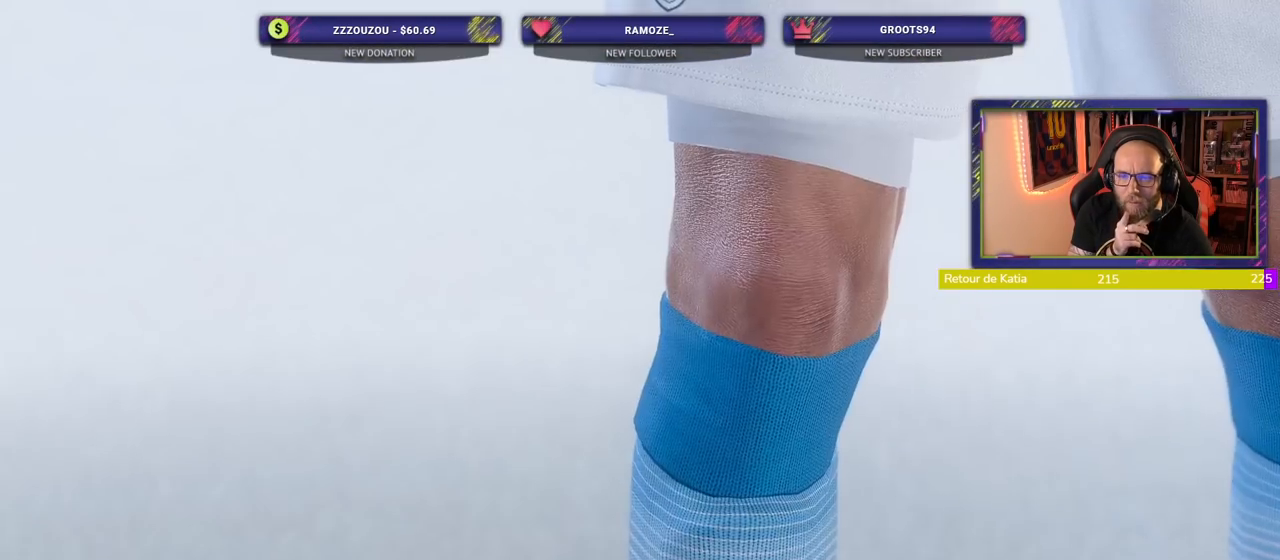
{"buttons": [], "left_stick": "center", "right_stick": "center", "events": [[220, "R1", "down"], [320, "R1", "up"]]}
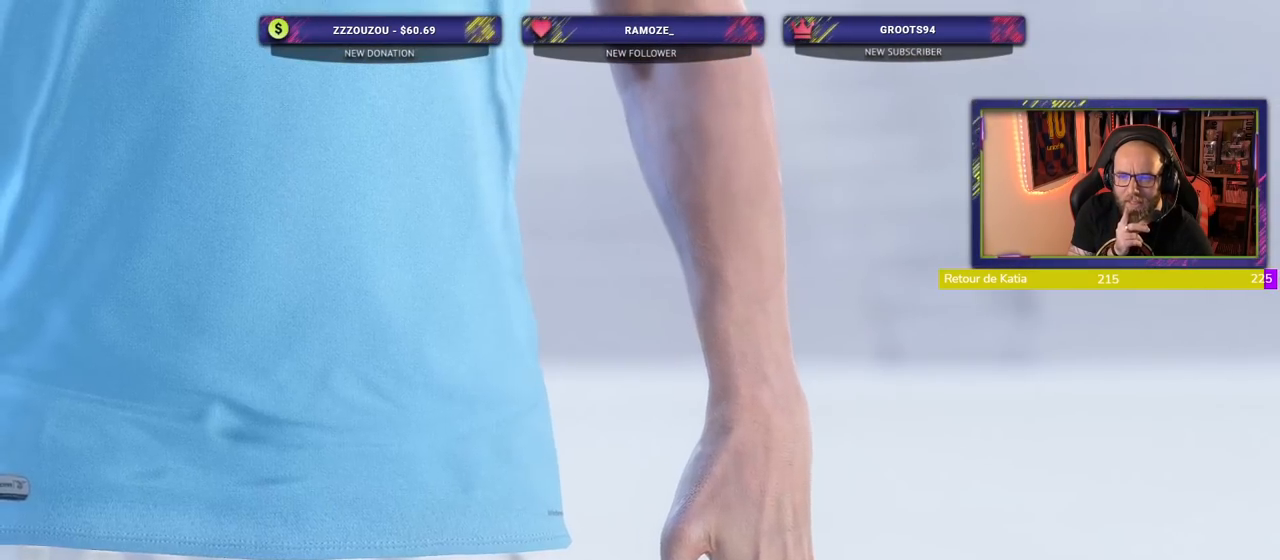
{"buttons": [], "left_stick": "center", "right_stick": "center", "events": []}
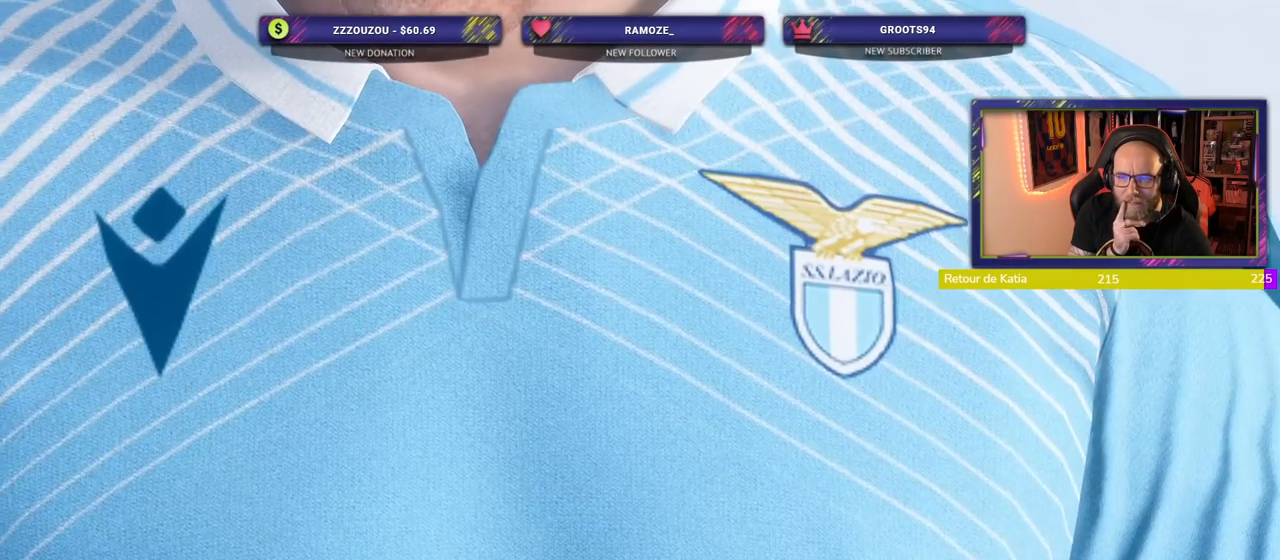
{"buttons": [], "left_stick": "center", "right_stick": "center", "events": []}
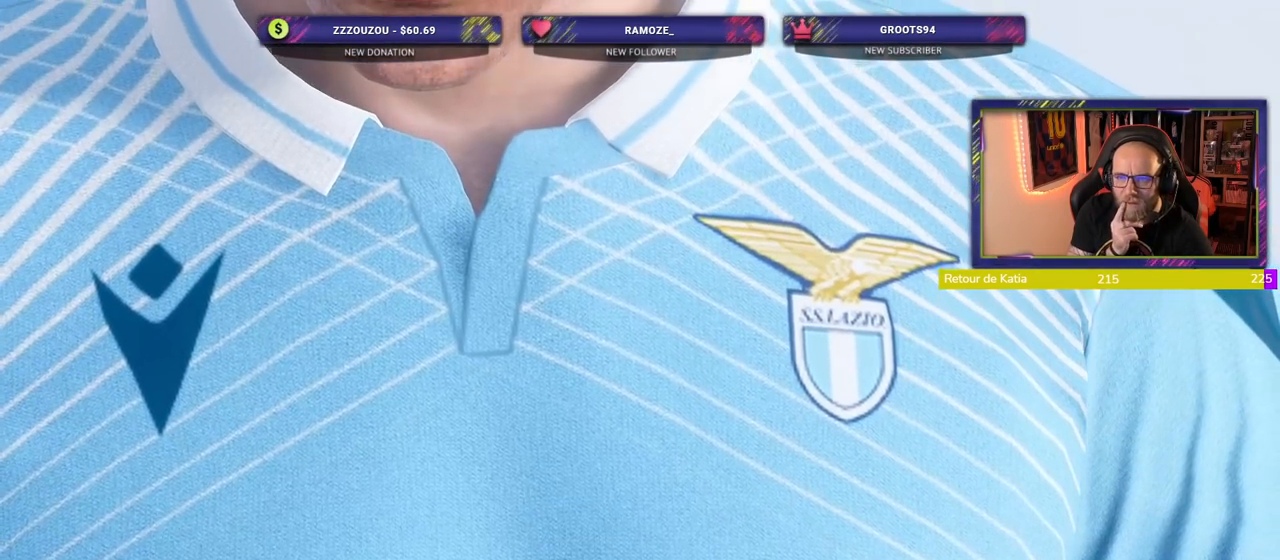
{"buttons": [], "left_stick": "center", "right_stick": "center", "events": []}
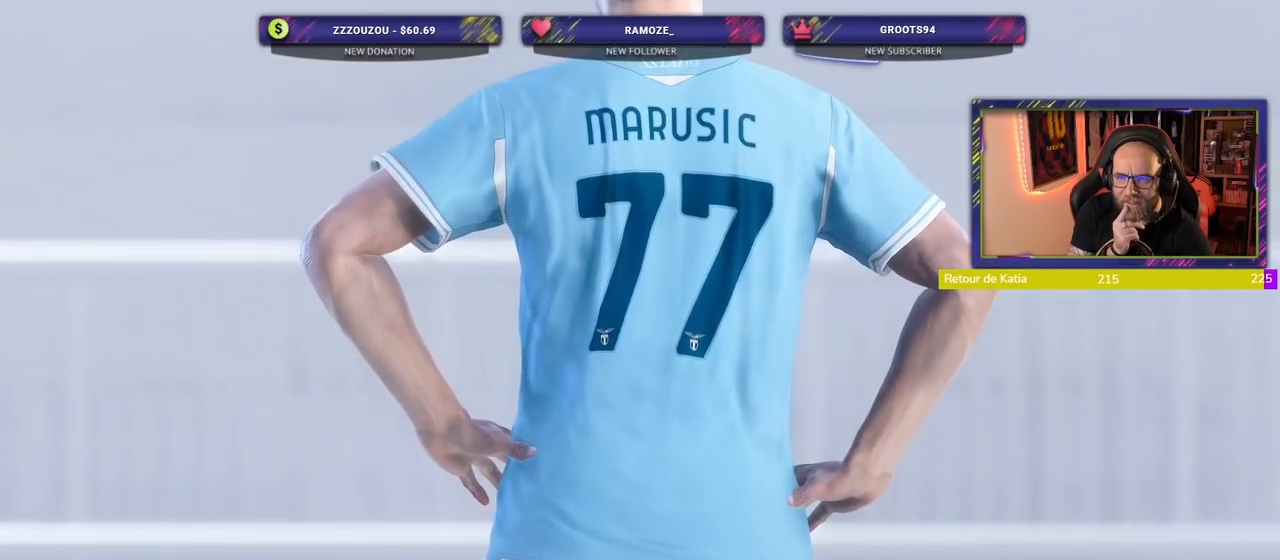
{"buttons": [], "left_stick": "center", "right_stick": "center", "events": []}
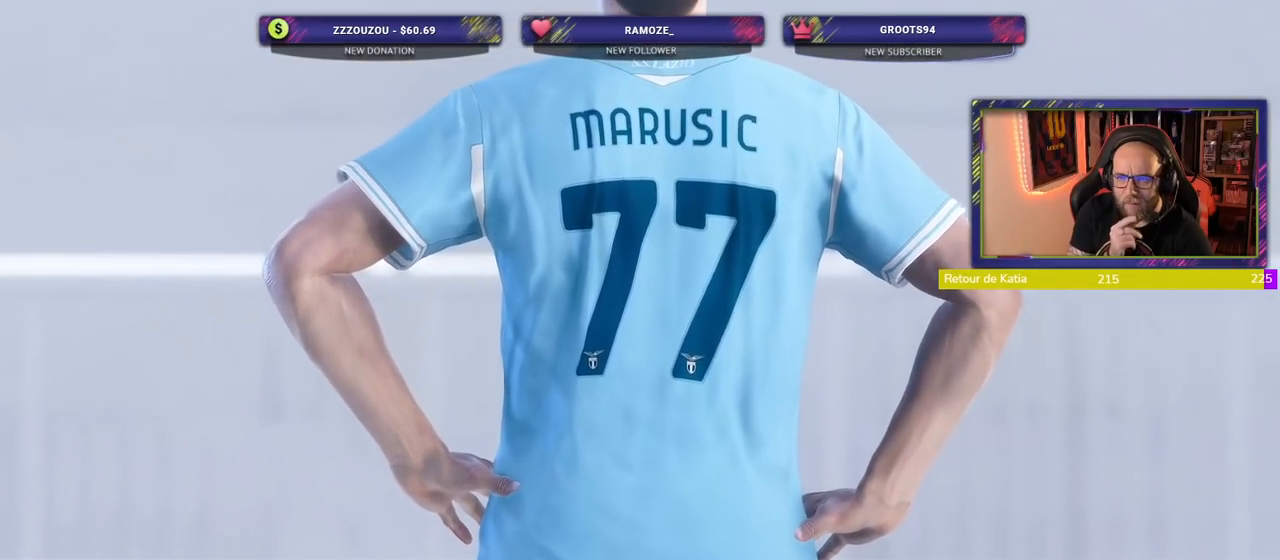
{"buttons": [], "left_stick": "center", "right_stick": "center", "events": []}
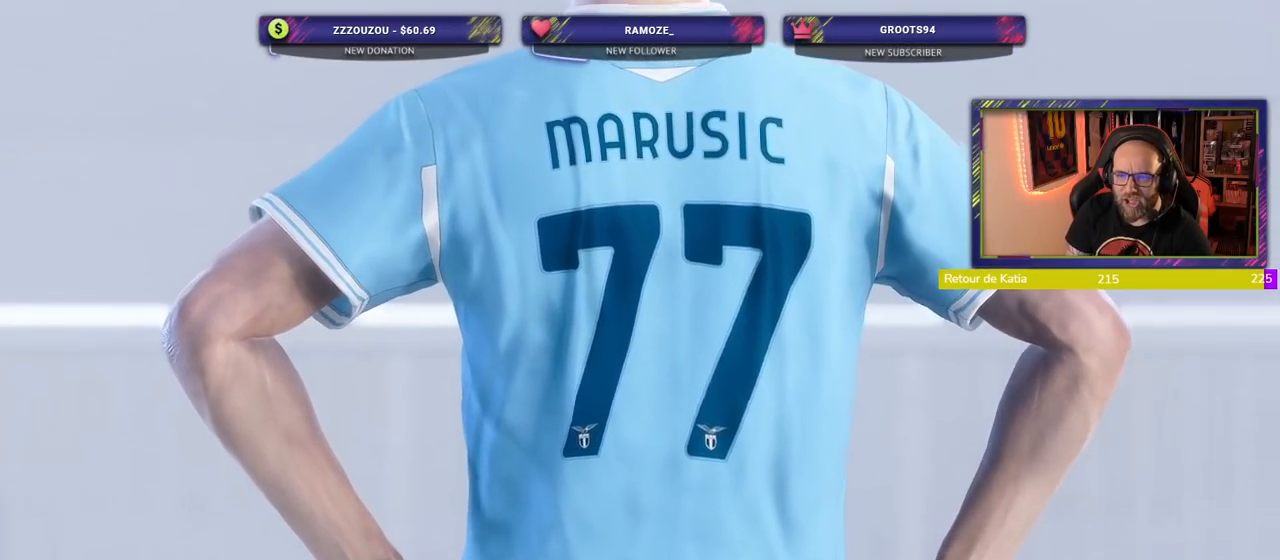
{"buttons": ["START"], "left_stick": "center", "right_stick": "center", "events": [[480, "START", "down"]]}
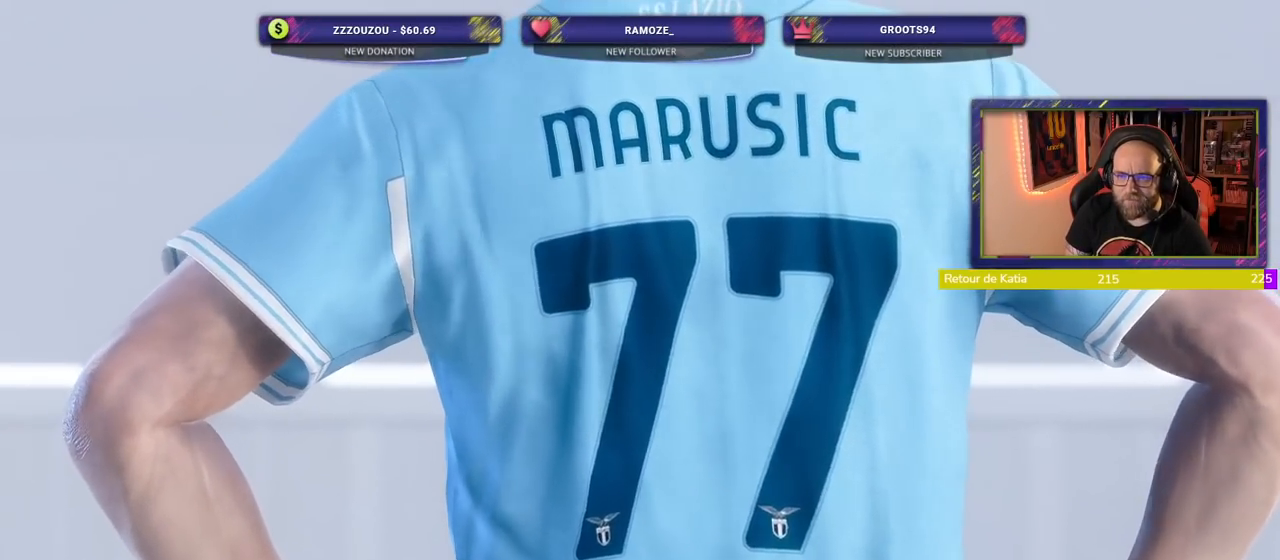
{"buttons": ["R1"], "left_stick": "center", "right_stick": "center", "events": [[100, "R1", "down"], [180, "START", "up"]]}
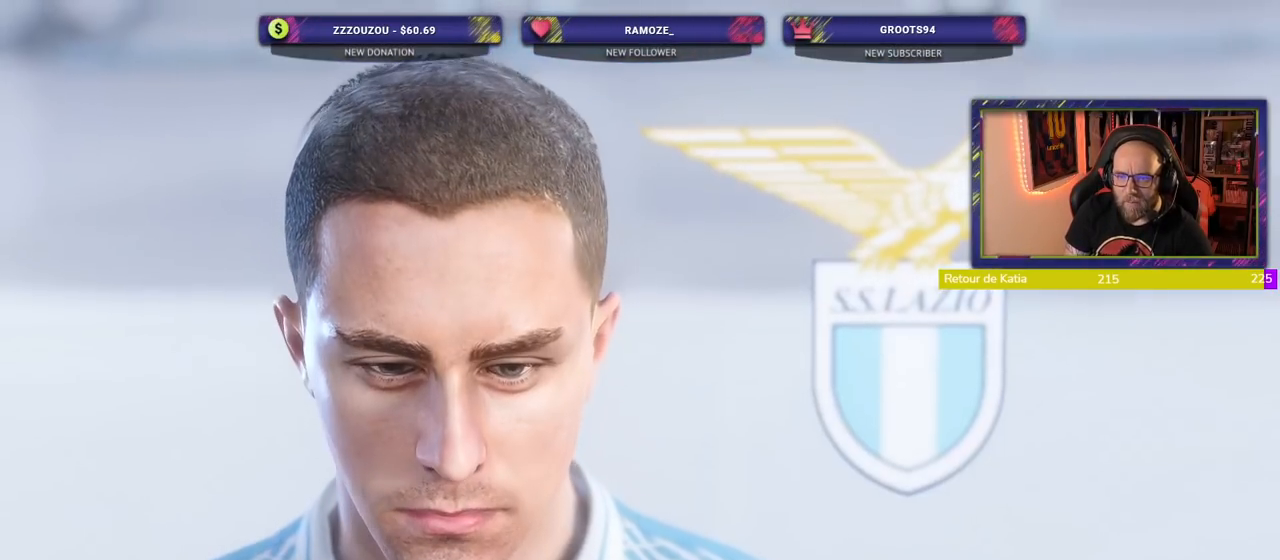
{"buttons": [], "left_stick": "center", "right_stick": "center", "events": [[200, "R1", "up"]]}